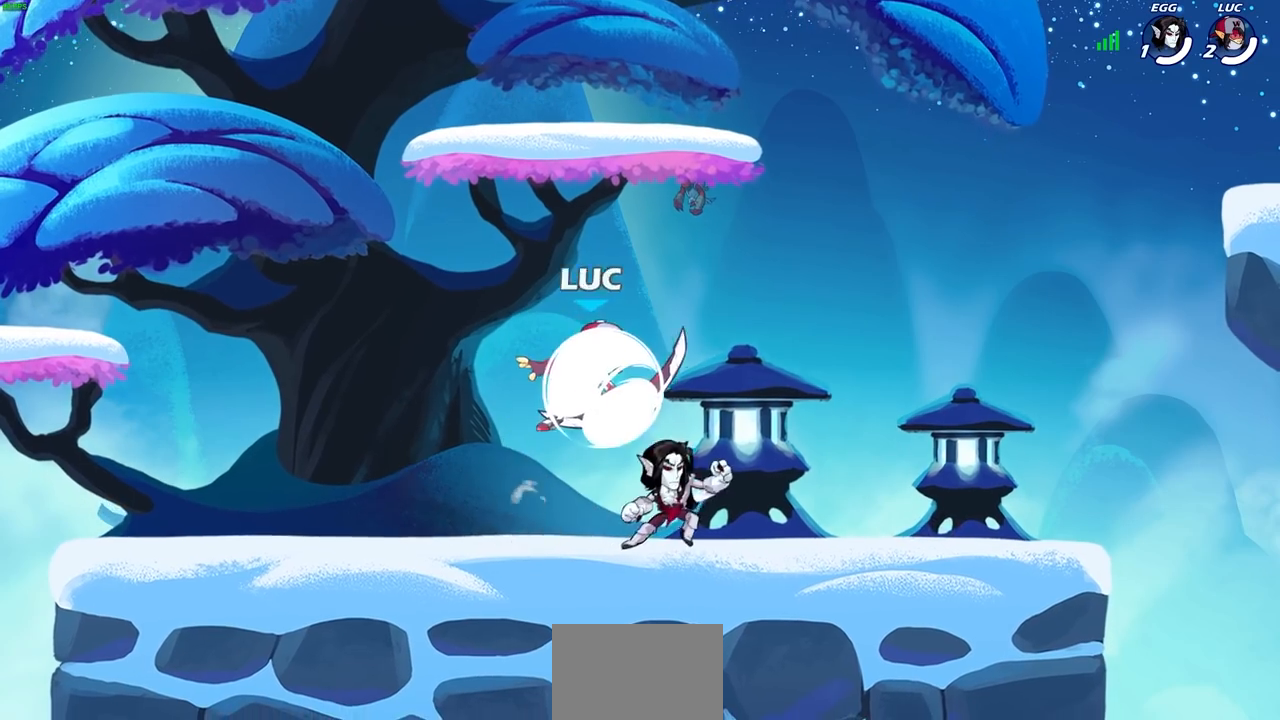
Gameplay with a controller (PlayStation layout); each line is a JSON object with the inputs held at the frame after it. "events" lists button and stick changes between this image and that frame as [ms after this image, input, new state], when the widget could be followed in between.
{"buttons": [], "left_stick": "center", "right_stick": "center", "events": [[117, "left_stick", "down-right"], [267, "SQUARE", "down"], [267, "left_stick", "left"], [350, "SQUARE", "up"], [367, "left_stick", "center"]]}
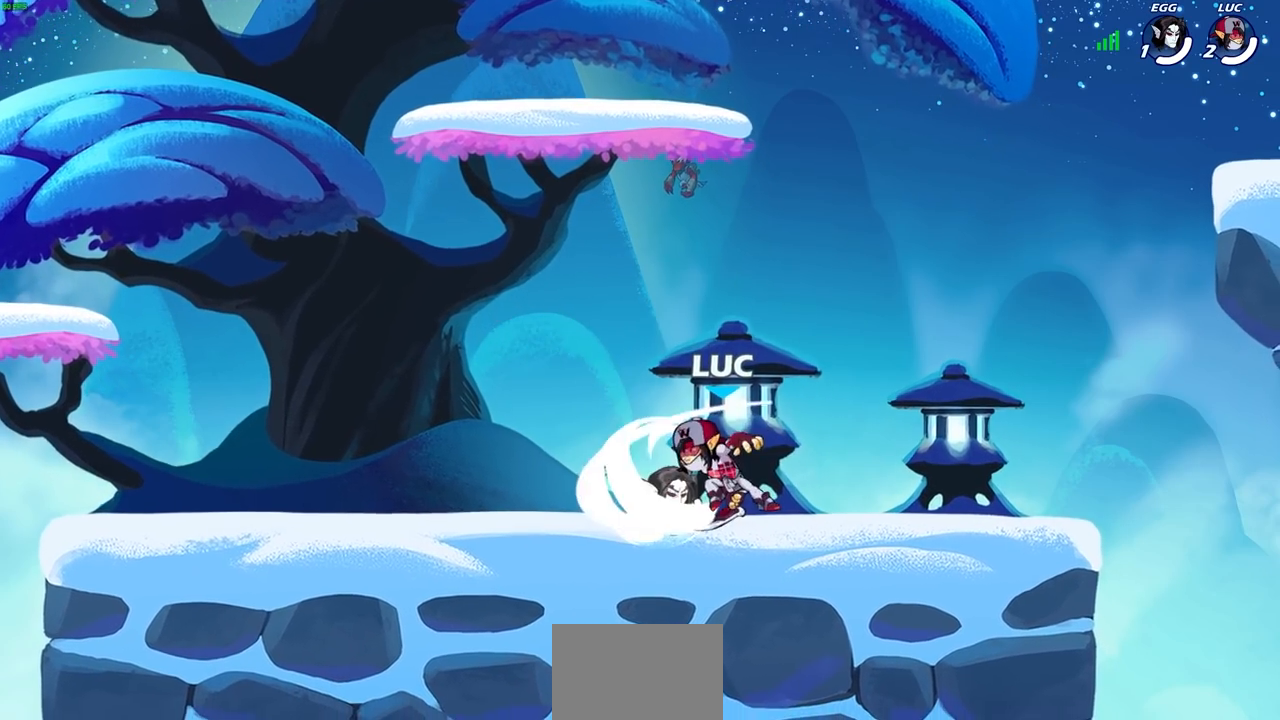
{"buttons": [], "left_stick": "center", "right_stick": "center", "events": []}
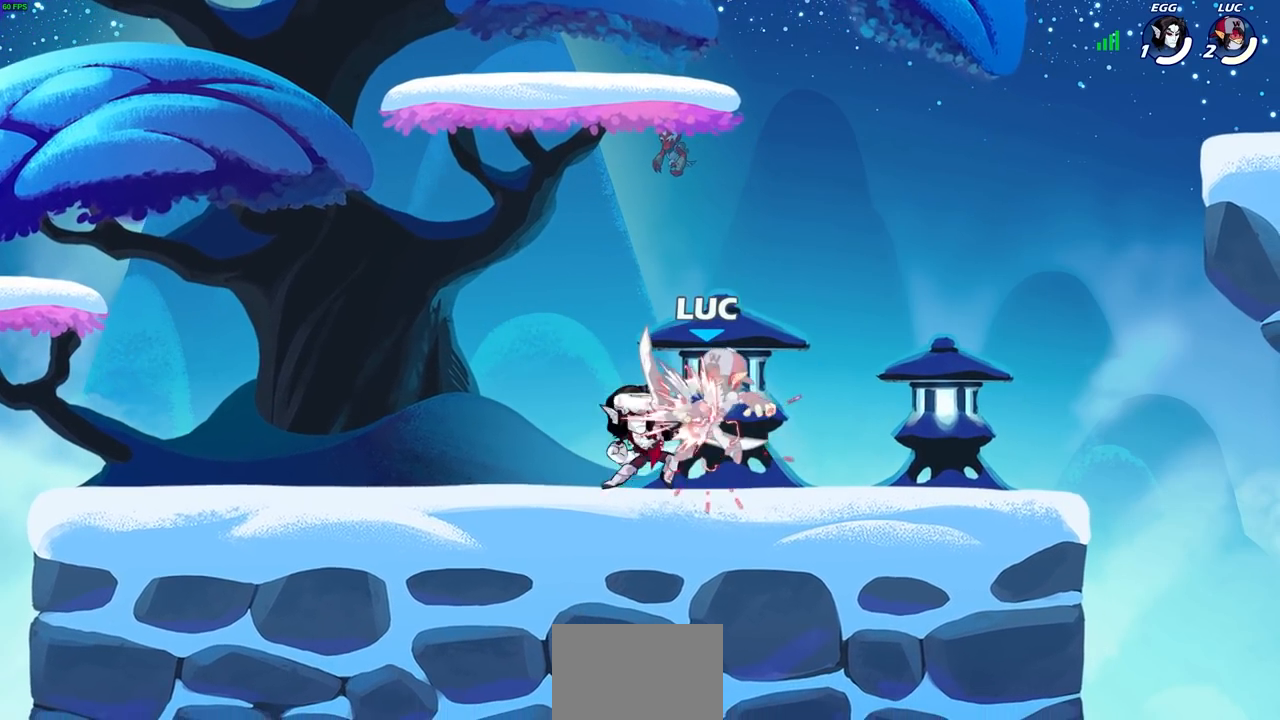
{"buttons": [], "left_stick": "right", "right_stick": "center", "events": [[467, "left_stick", "right"]]}
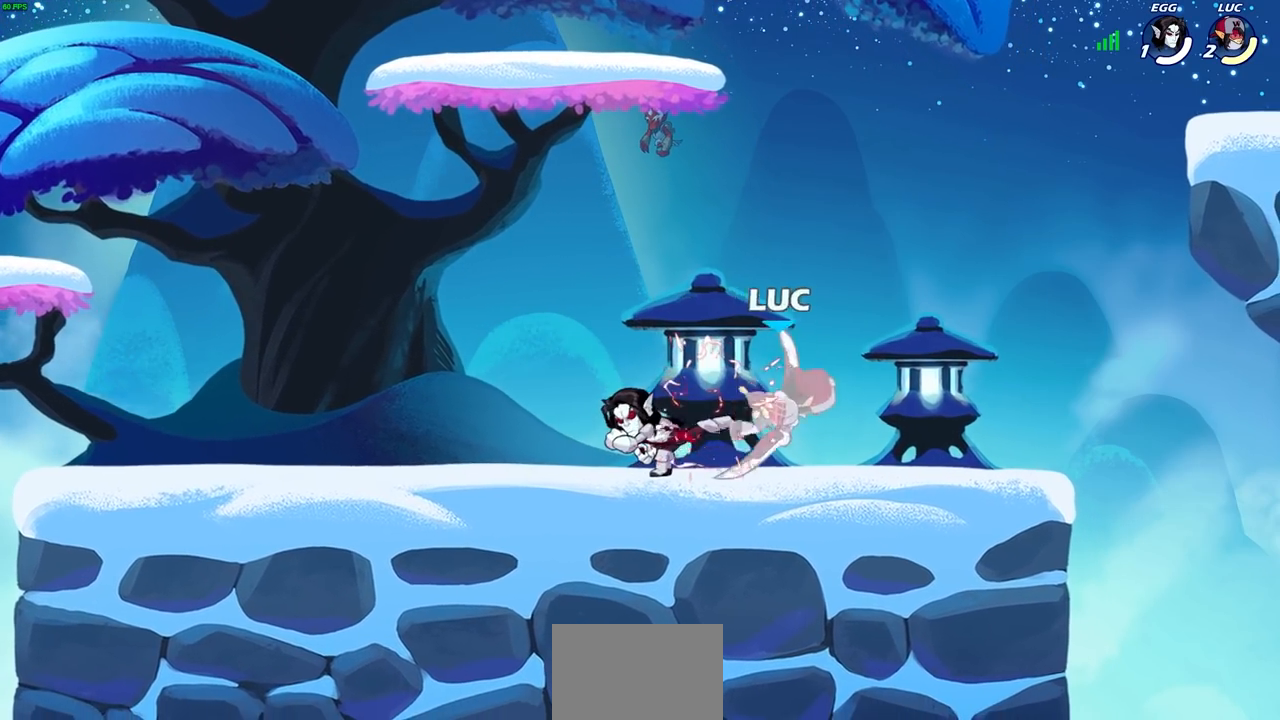
{"buttons": [], "left_stick": "left", "right_stick": "center", "events": [[300, "R2", "down"], [450, "R2", "up"], [467, "left_stick", "left"]]}
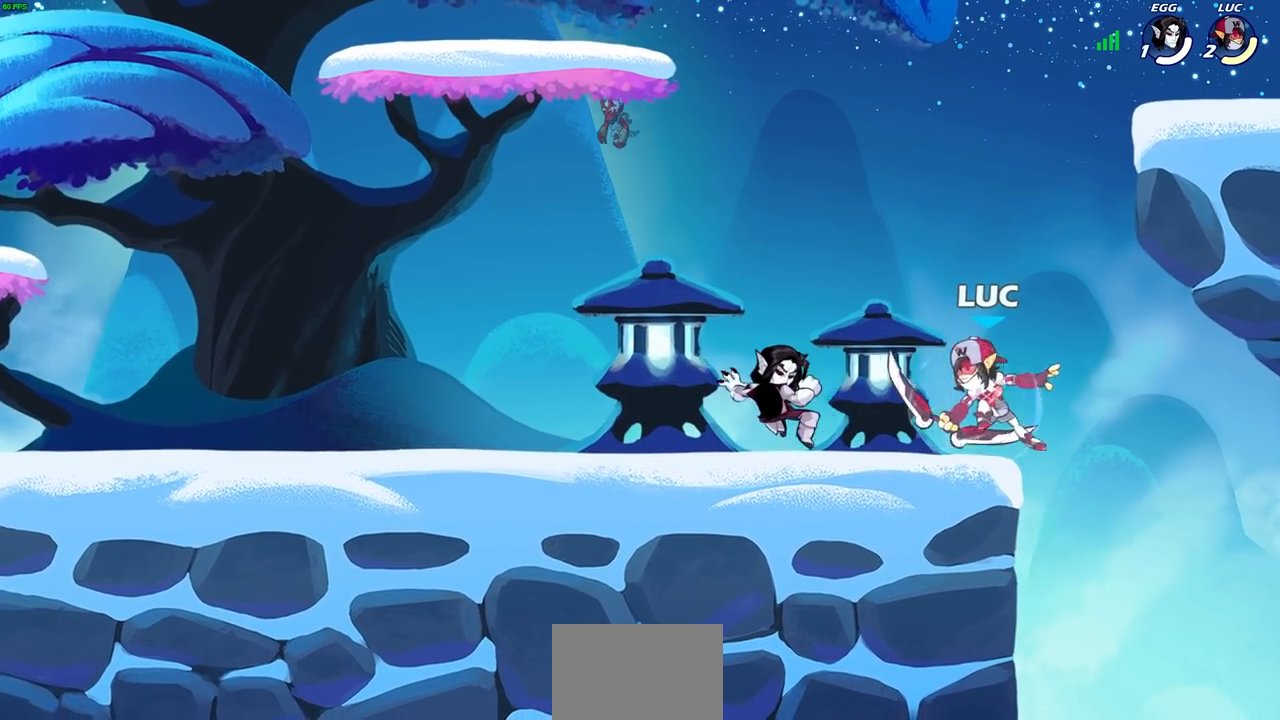
{"buttons": [], "left_stick": "center", "right_stick": "center", "events": [[17, "SQUARE", "down"], [117, "SQUARE", "up"], [183, "left_stick", "center"]]}
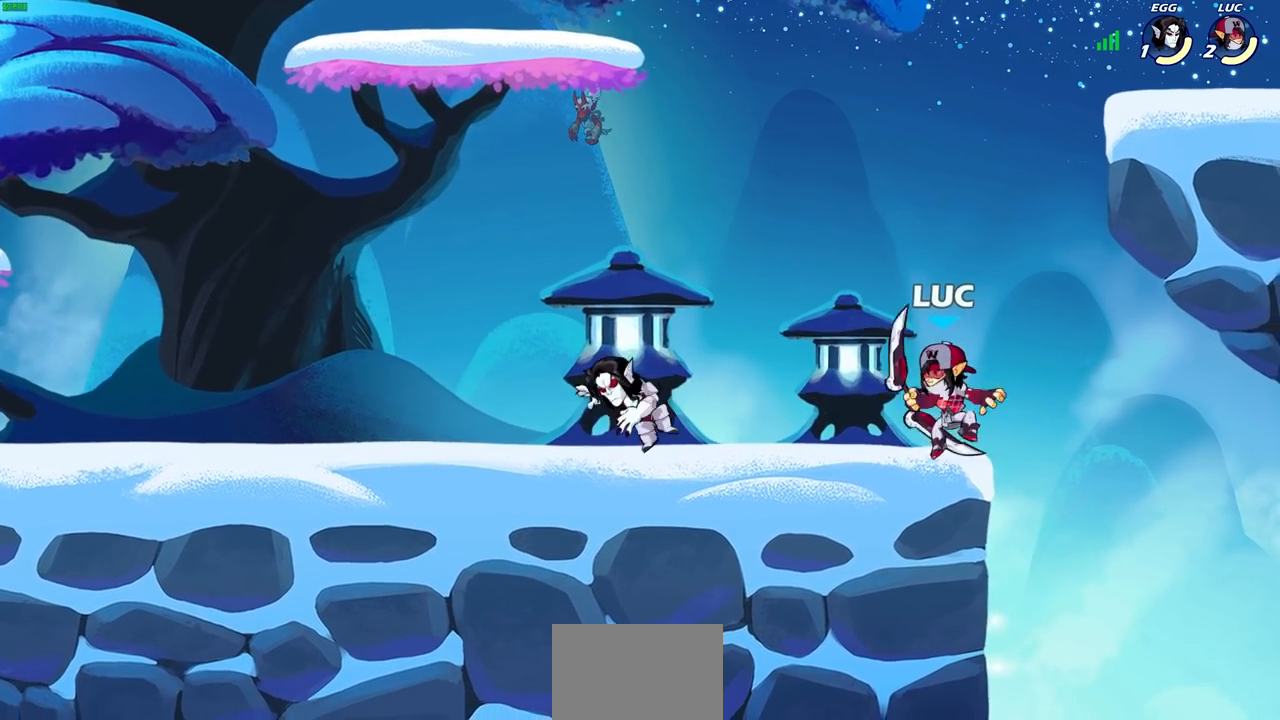
{"buttons": ["R2"], "left_stick": "right", "right_stick": "center", "events": [[67, "left_stick", "left"], [183, "R2", "down"], [267, "R2", "up"], [333, "left_stick", "right"], [500, "R2", "down"]]}
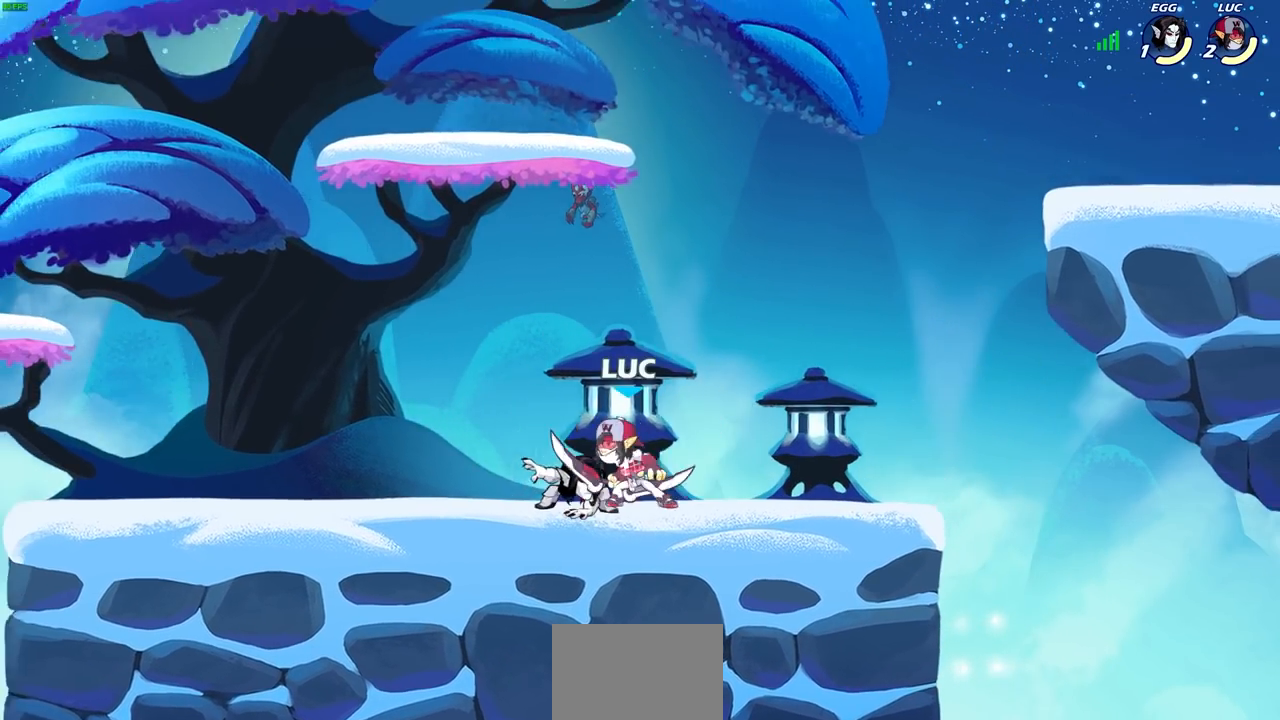
{"buttons": [], "left_stick": "up-left", "right_stick": "center", "events": [[217, "R2", "up"], [450, "left_stick", "up-left"]]}
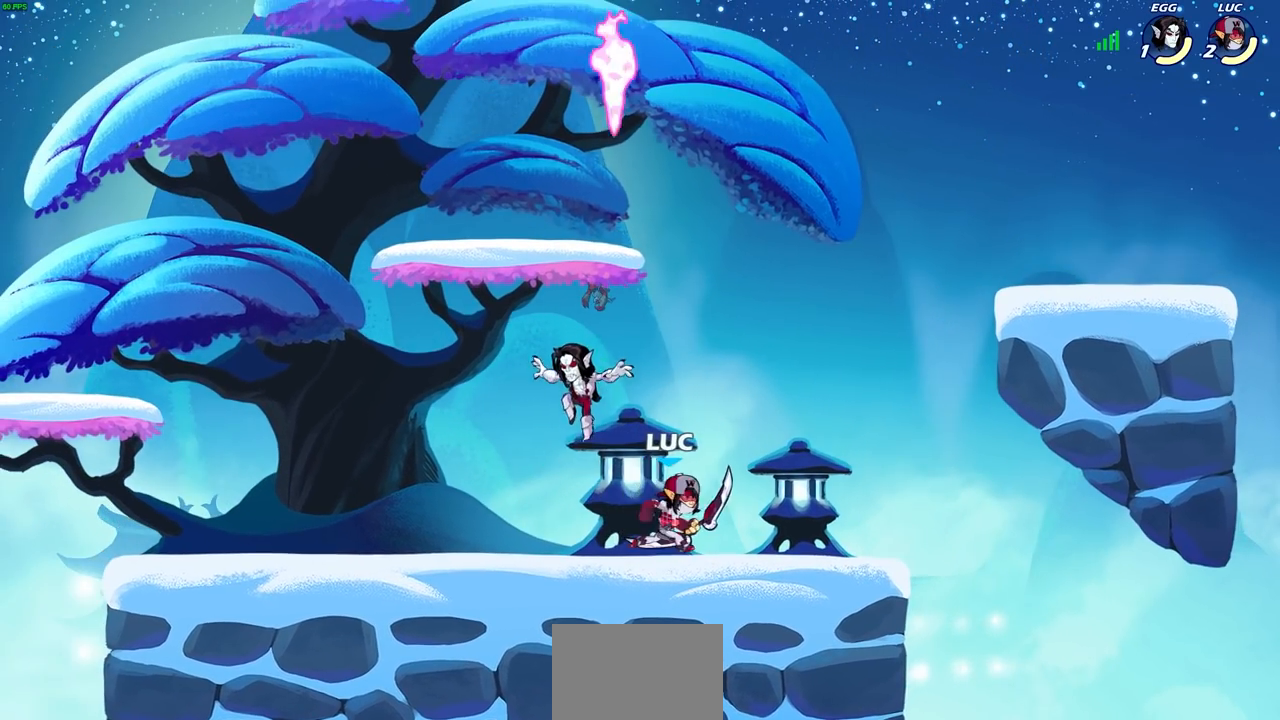
{"buttons": [], "left_stick": "center", "right_stick": "center", "events": [[67, "left_stick", "center"], [100, "SQUARE", "down"], [150, "SQUARE", "up"]]}
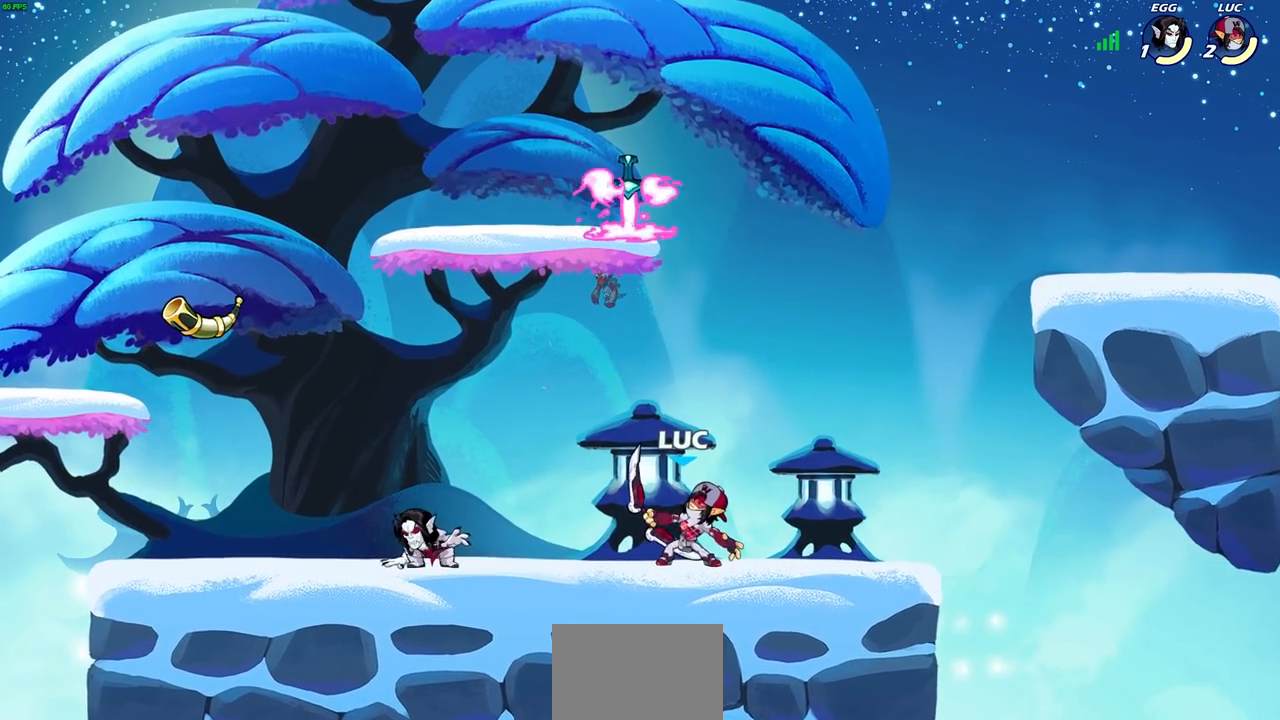
{"buttons": [], "left_stick": "center", "right_stick": "center", "events": [[167, "left_stick", "left"], [350, "CROSS", "down"], [383, "left_stick", "center"], [400, "SQUARE", "down"], [433, "CROSS", "up"], [450, "SQUARE", "up"]]}
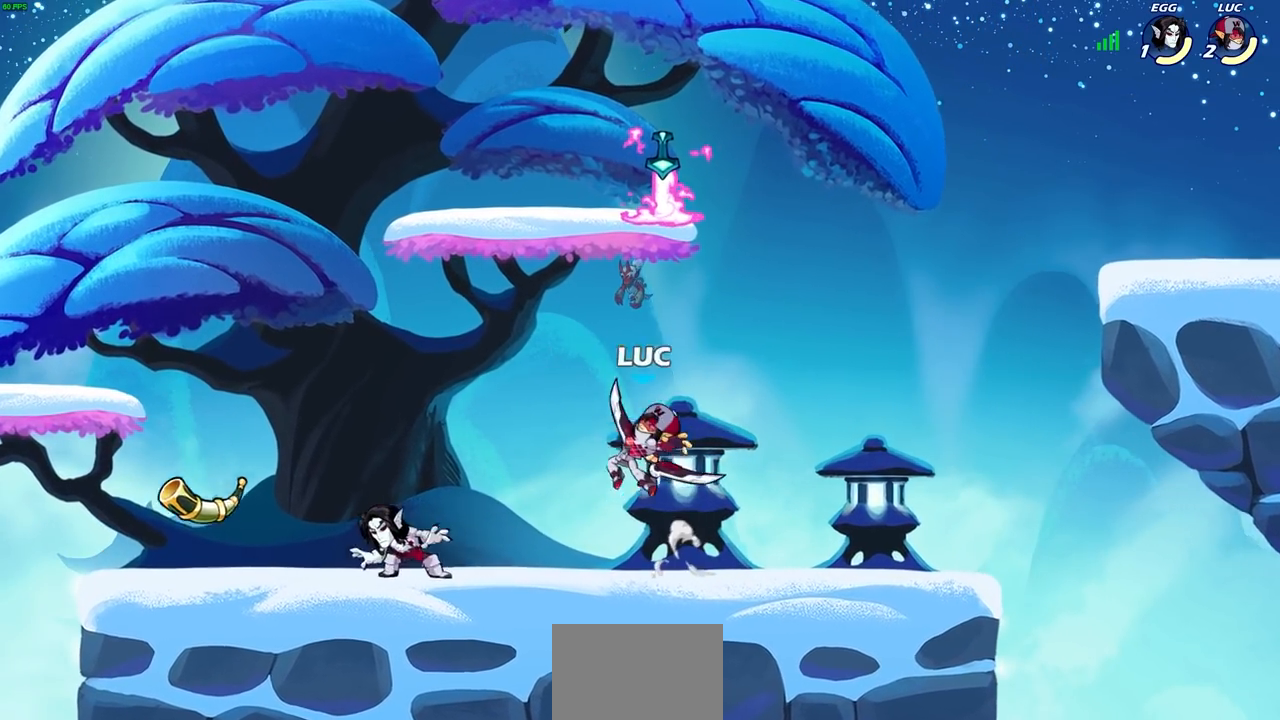
{"buttons": [], "left_stick": "left", "right_stick": "center", "events": [[150, "left_stick", "right"], [367, "left_stick", "left"]]}
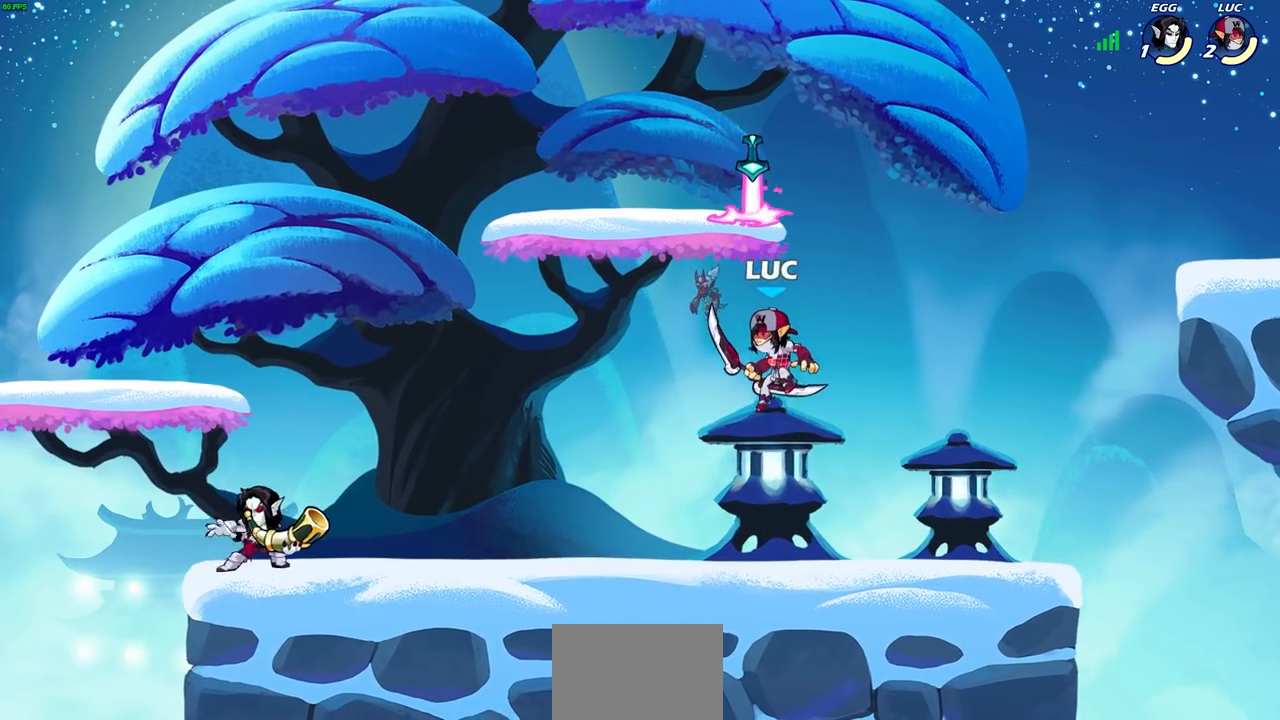
{"buttons": ["SQUARE"], "left_stick": "center", "right_stick": "center", "events": [[100, "left_stick", "down-left"], [317, "SQUARE", "down"], [400, "SQUARE", "up"], [417, "left_stick", "center"], [500, "SQUARE", "down"]]}
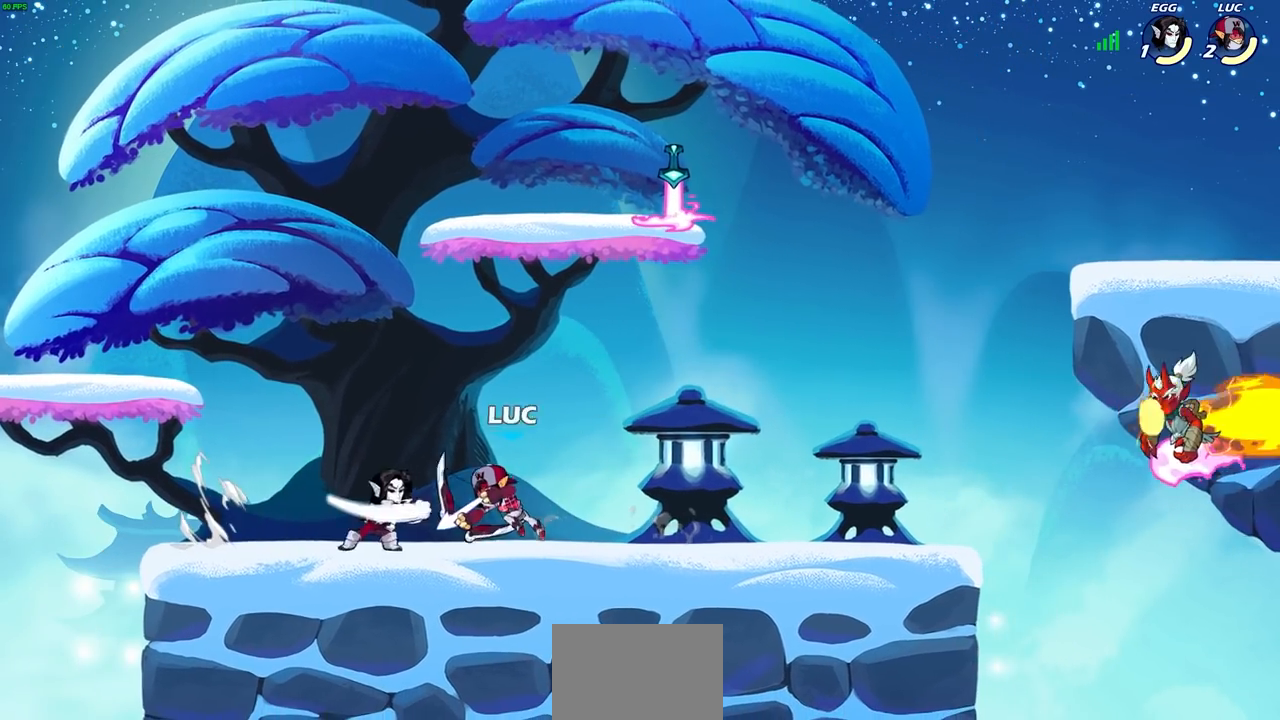
{"buttons": [], "left_stick": "center", "right_stick": "center", "events": [[83, "SQUARE", "up"], [167, "SQUARE", "down"], [233, "SQUARE", "up"]]}
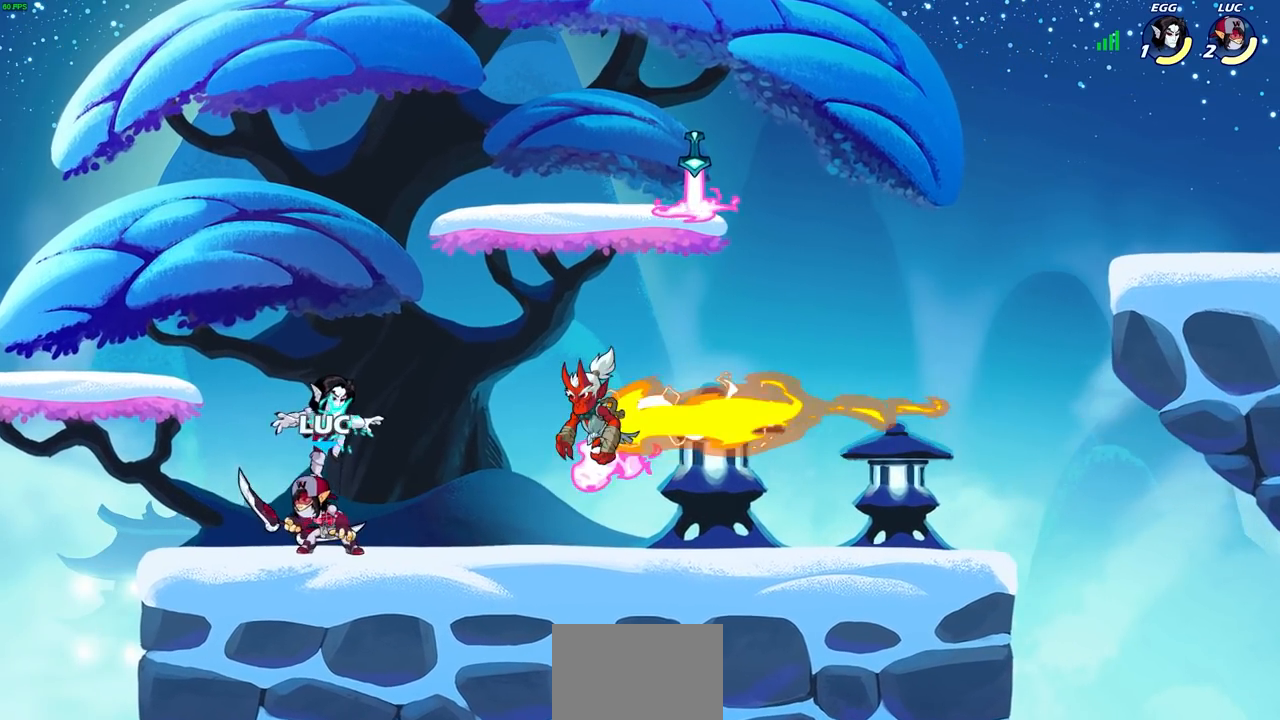
{"buttons": [], "left_stick": "down-right", "right_stick": "center", "events": [[167, "R2", "down"], [417, "R2", "up"], [483, "left_stick", "down-right"]]}
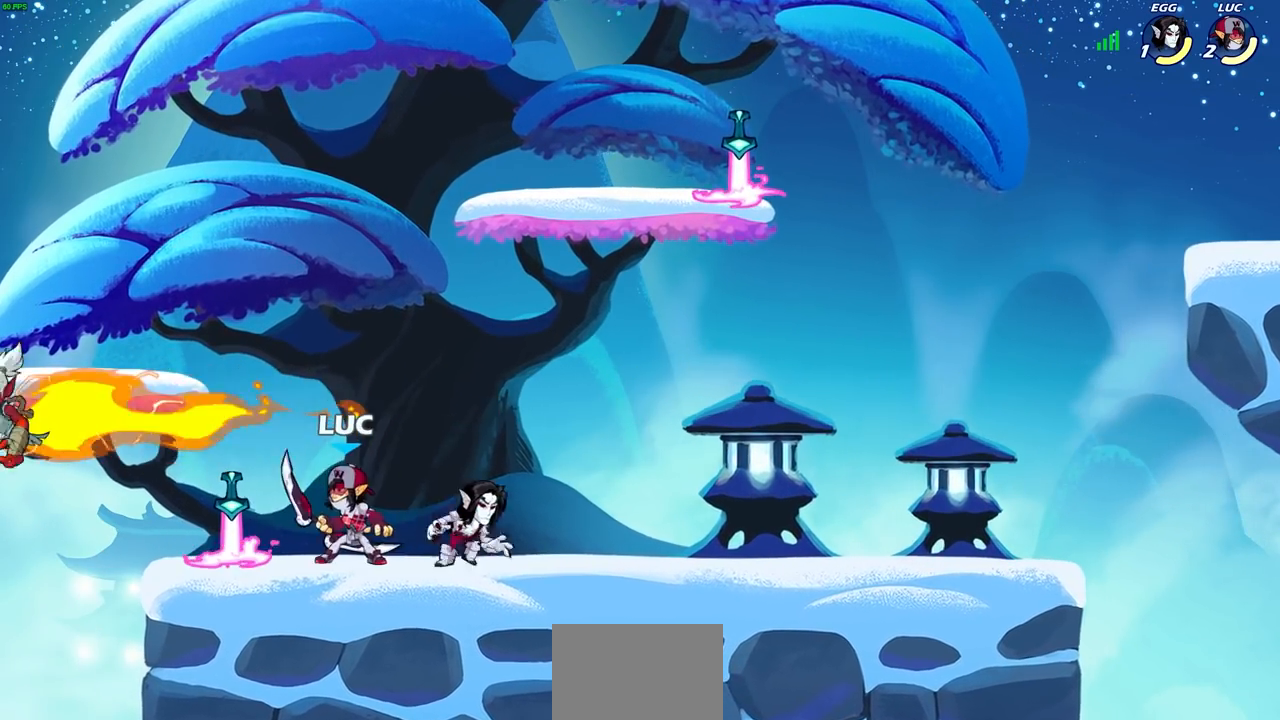
{"buttons": [], "left_stick": "center", "right_stick": "center", "events": [[17, "CIRCLE", "down"], [67, "left_stick", "down"], [100, "CIRCLE", "up"], [133, "left_stick", "center"]]}
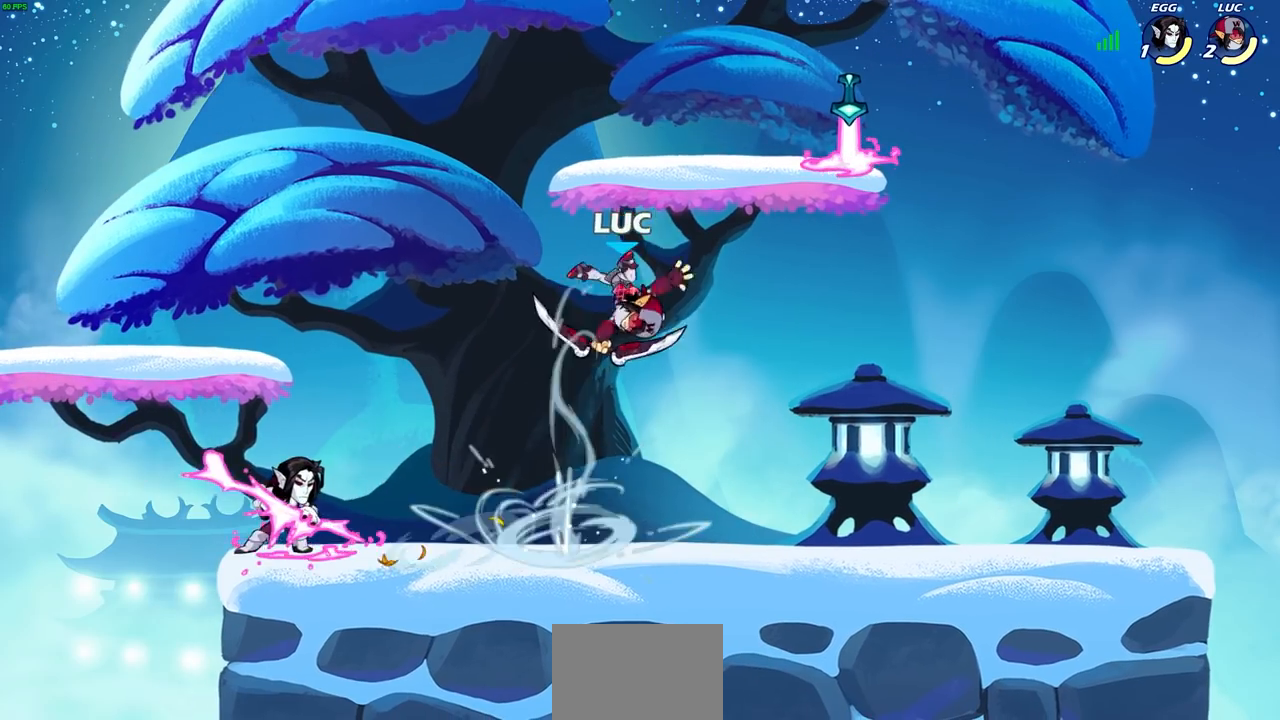
{"buttons": ["CROSS"], "left_stick": "up-left", "right_stick": "center", "events": [[267, "left_stick", "right"], [350, "CROSS", "down"], [417, "left_stick", "up"], [467, "left_stick", "up-left"]]}
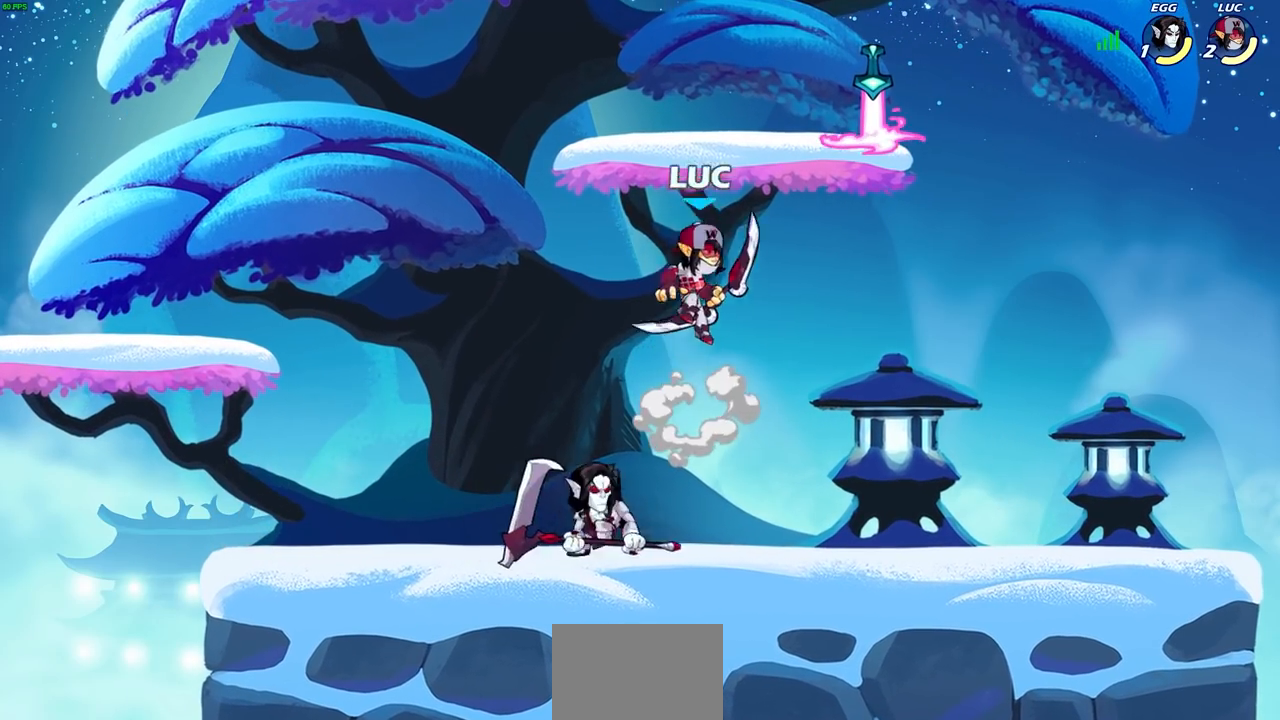
{"buttons": [], "left_stick": "center", "right_stick": "center", "events": [[67, "CROSS", "up"], [67, "left_stick", "down-left"], [283, "left_stick", "center"], [350, "SQUARE", "down"], [433, "SQUARE", "up"]]}
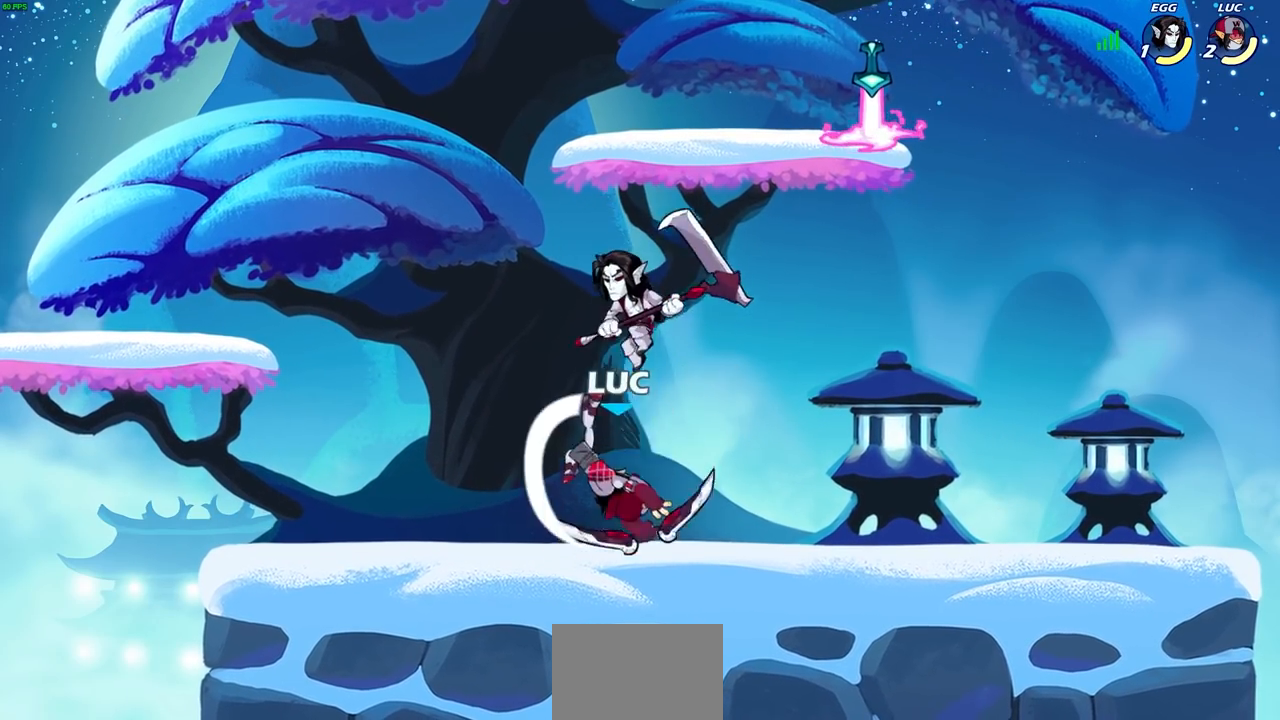
{"buttons": [], "left_stick": "left", "right_stick": "center", "events": [[133, "left_stick", "left"]]}
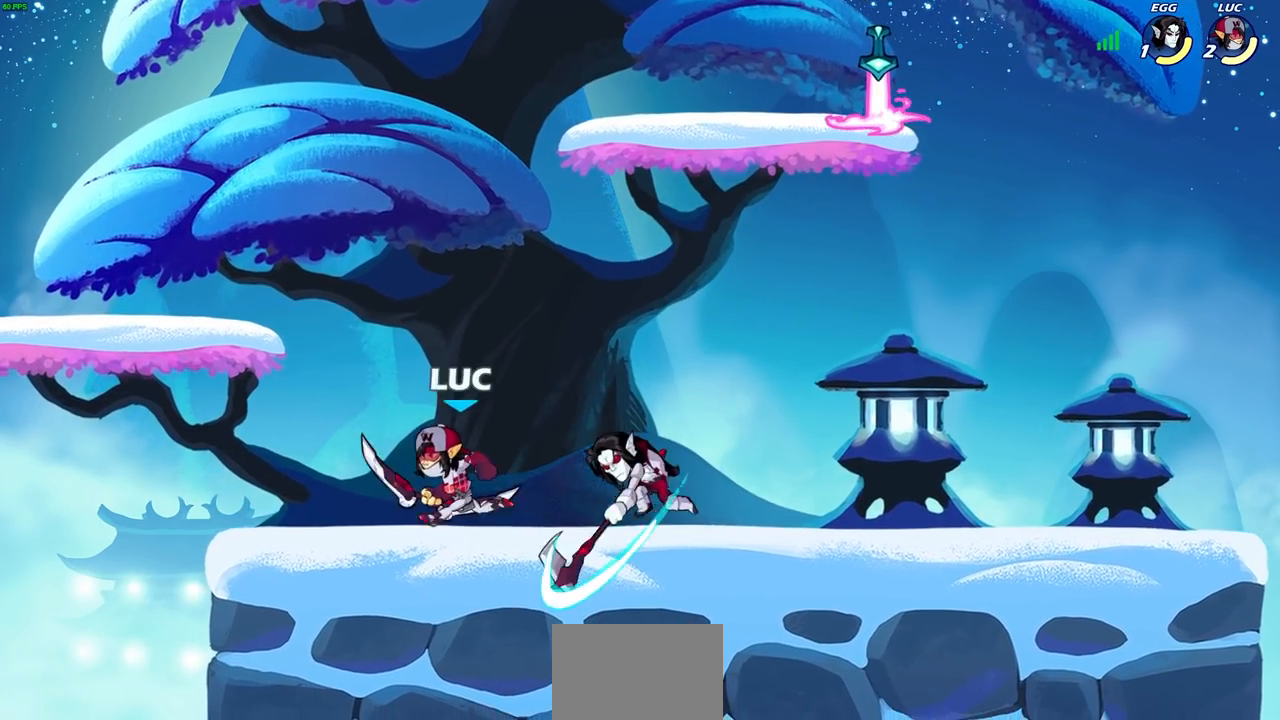
{"buttons": [], "left_stick": "center", "right_stick": "center", "events": [[50, "left_stick", "right"], [100, "SQUARE", "down"], [200, "SQUARE", "up"], [200, "left_stick", "center"]]}
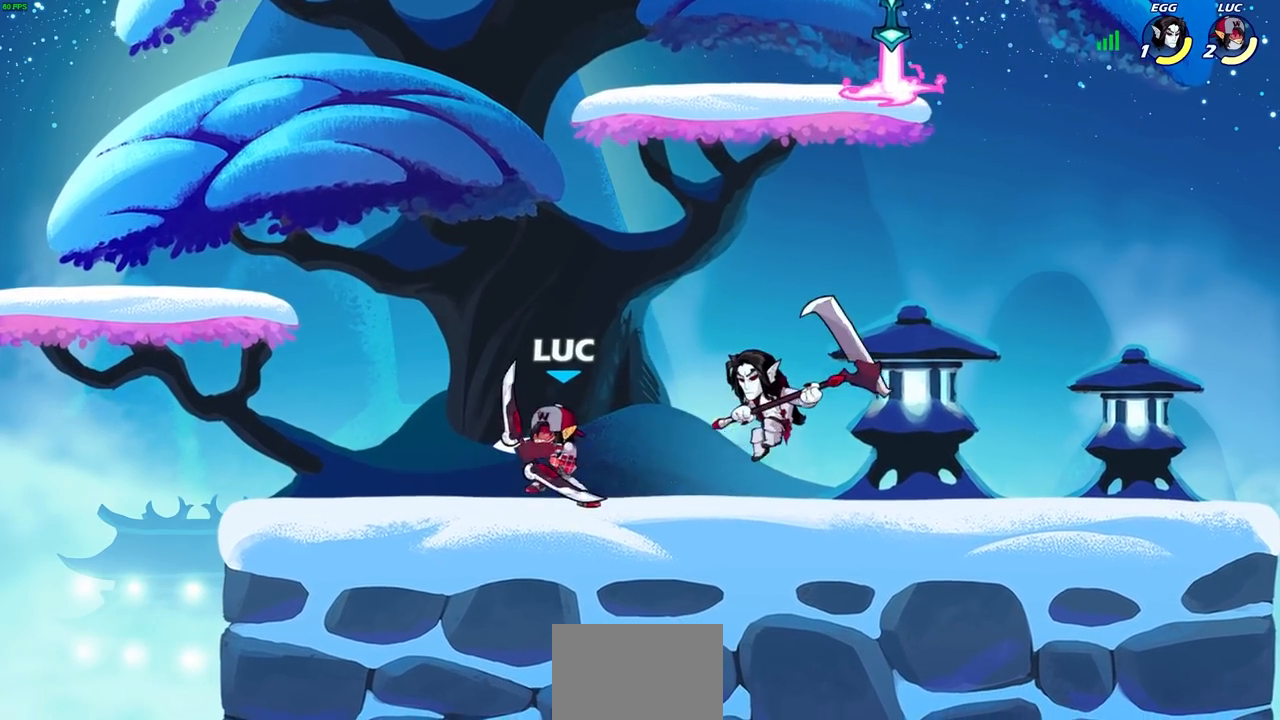
{"buttons": [], "left_stick": "center", "right_stick": "center", "events": [[150, "left_stick", "right"], [217, "R2", "down"], [283, "left_stick", "center"], [317, "CIRCLE", "down"], [333, "R2", "up"], [367, "CIRCLE", "up"]]}
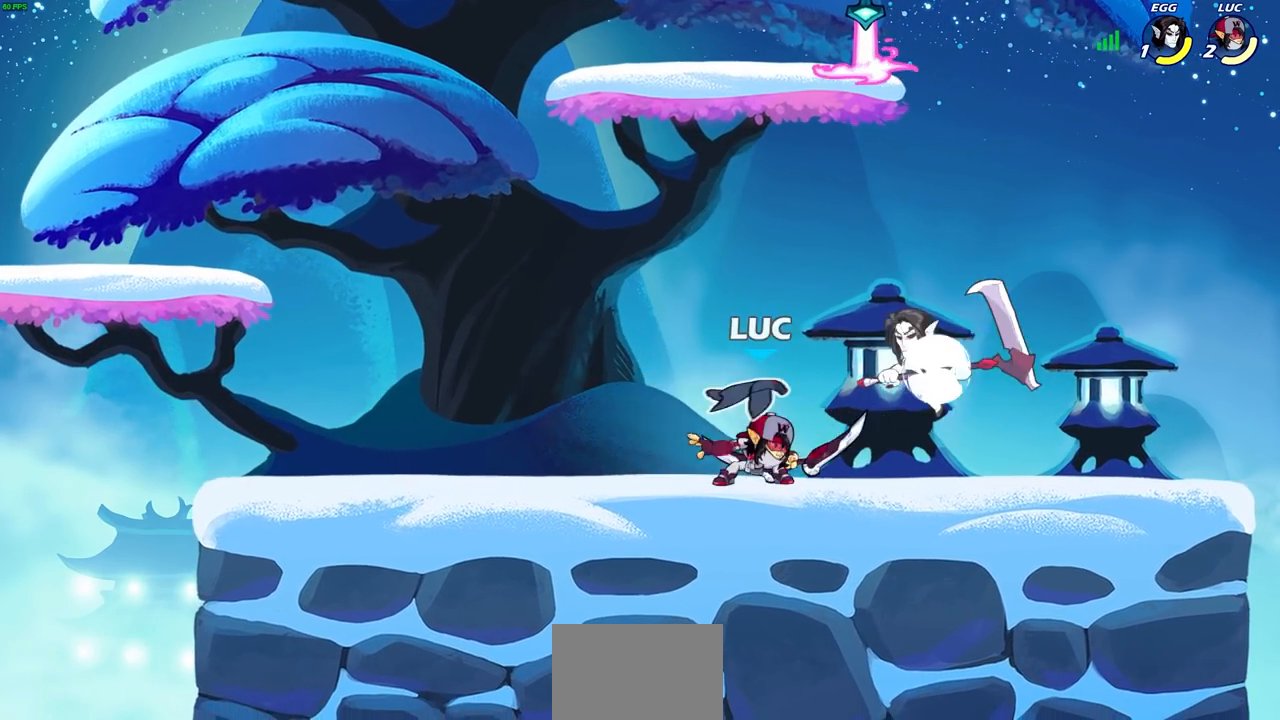
{"buttons": [], "left_stick": "up", "right_stick": "center", "events": [[500, "left_stick", "up"]]}
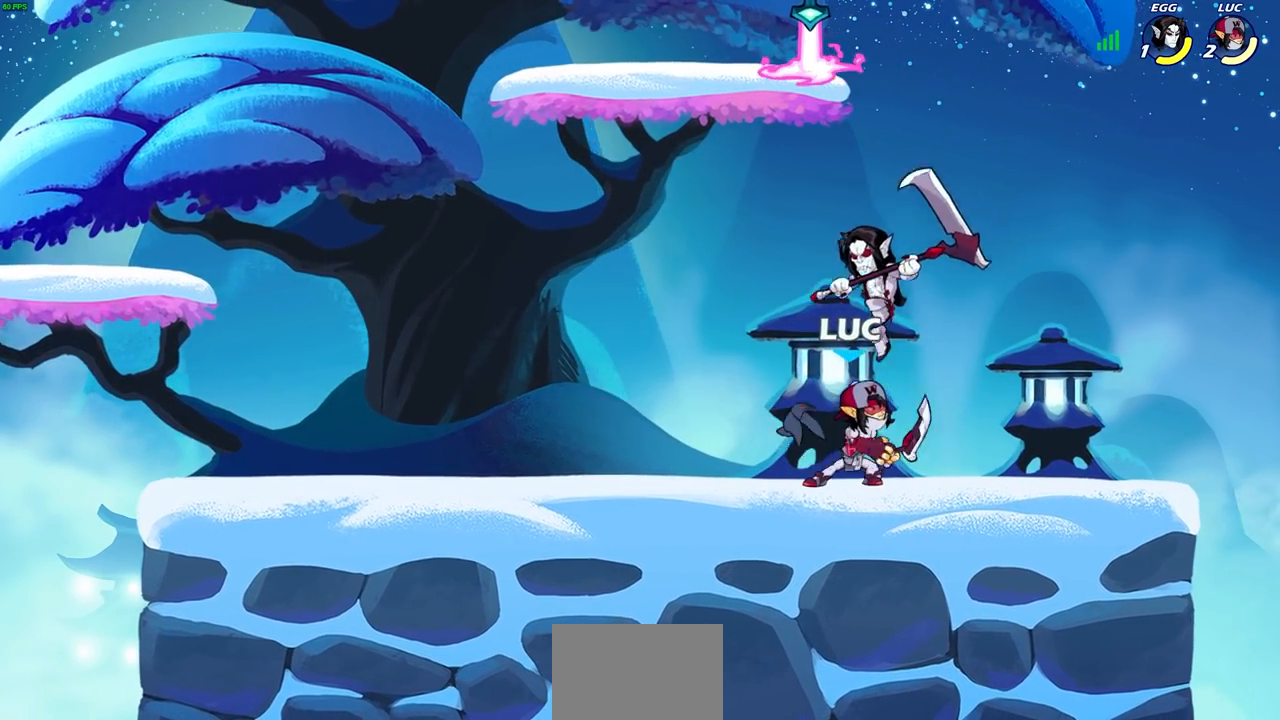
{"buttons": [], "left_stick": "center", "right_stick": "center", "events": [[167, "left_stick", "right"], [217, "left_stick", "down-right"], [417, "left_stick", "center"]]}
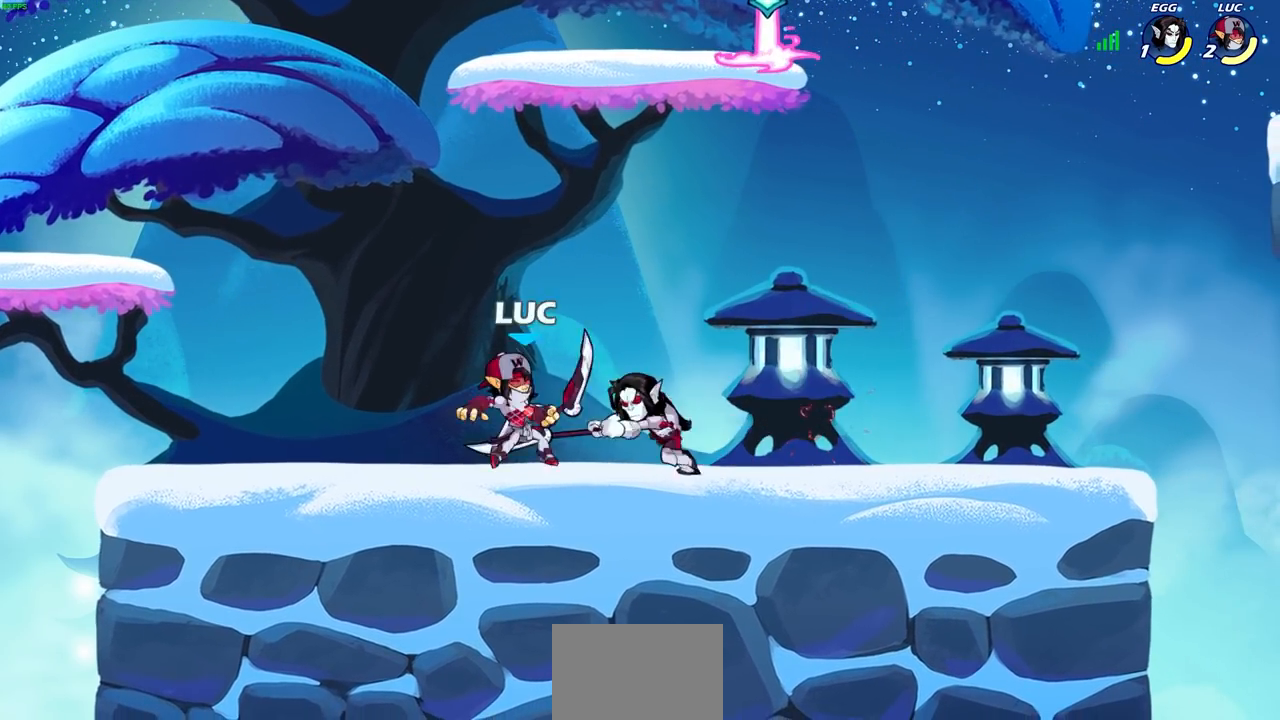
{"buttons": ["R2"], "left_stick": "up-left", "right_stick": "center", "events": [[167, "left_stick", "up"], [333, "R2", "down"], [450, "left_stick", "up-left"]]}
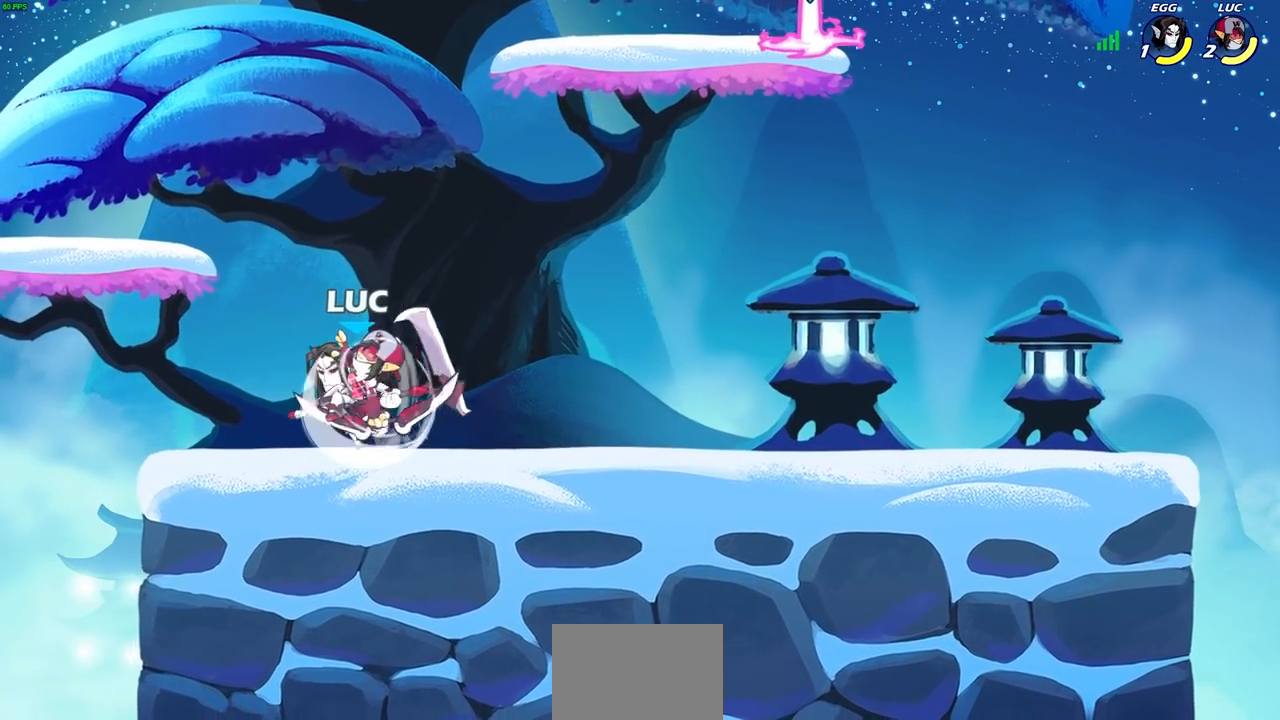
{"buttons": [], "left_stick": "up-left", "right_stick": "center", "events": [[83, "R2", "up"], [117, "left_stick", "left"], [433, "left_stick", "up-left"]]}
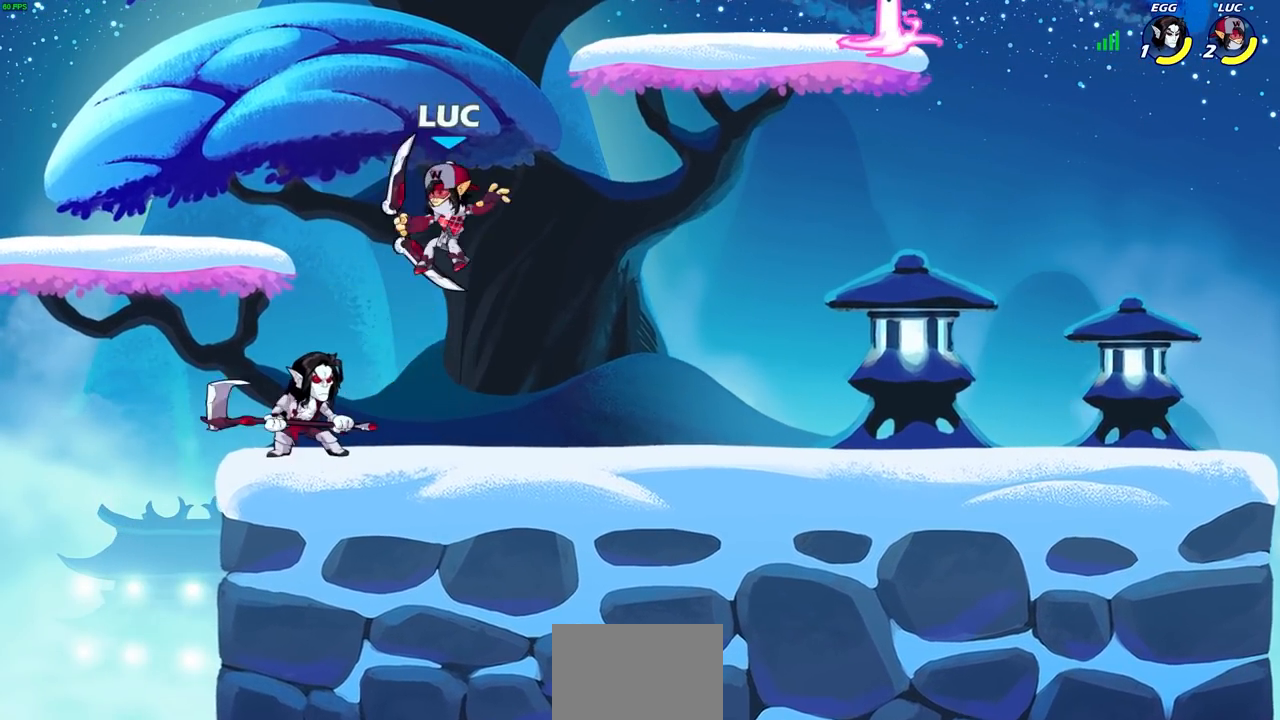
{"buttons": [], "left_stick": "center", "right_stick": "center", "events": [[33, "CROSS", "down"], [50, "R2", "down"], [83, "left_stick", "up-right"], [250, "CROSS", "up"], [283, "R2", "up"], [367, "left_stick", "down"], [467, "left_stick", "center"]]}
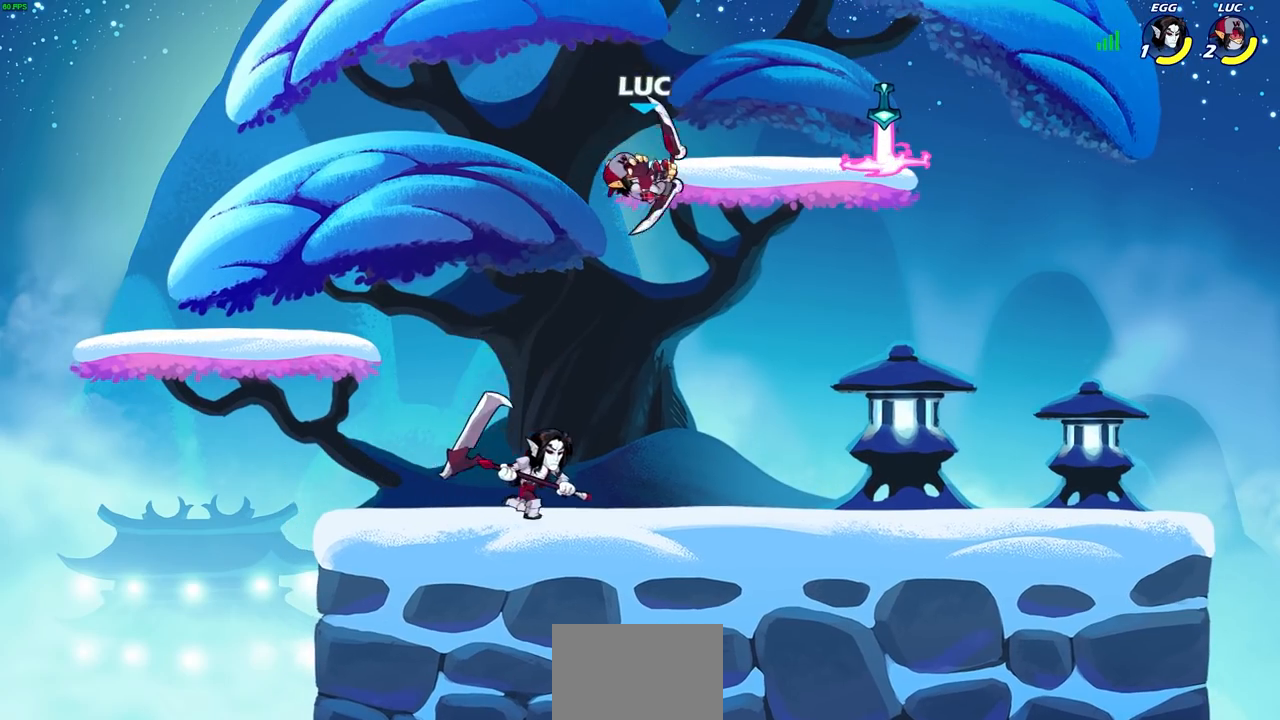
{"buttons": [], "left_stick": "right", "right_stick": "center", "events": [[50, "left_stick", "up-left"], [100, "CROSS", "down"], [233, "CROSS", "up"], [300, "left_stick", "down-left"], [417, "left_stick", "down-right"], [467, "left_stick", "right"]]}
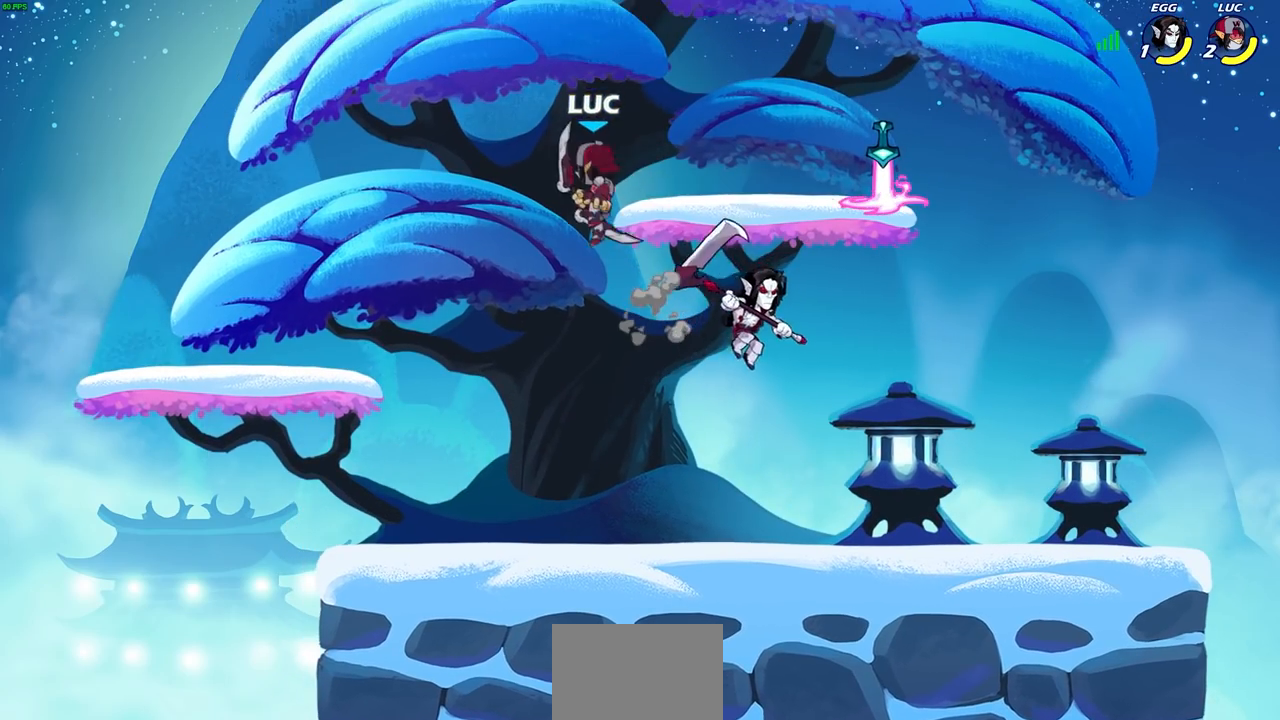
{"buttons": [], "left_stick": "right", "right_stick": "center", "events": [[100, "left_stick", "left"], [483, "left_stick", "right"]]}
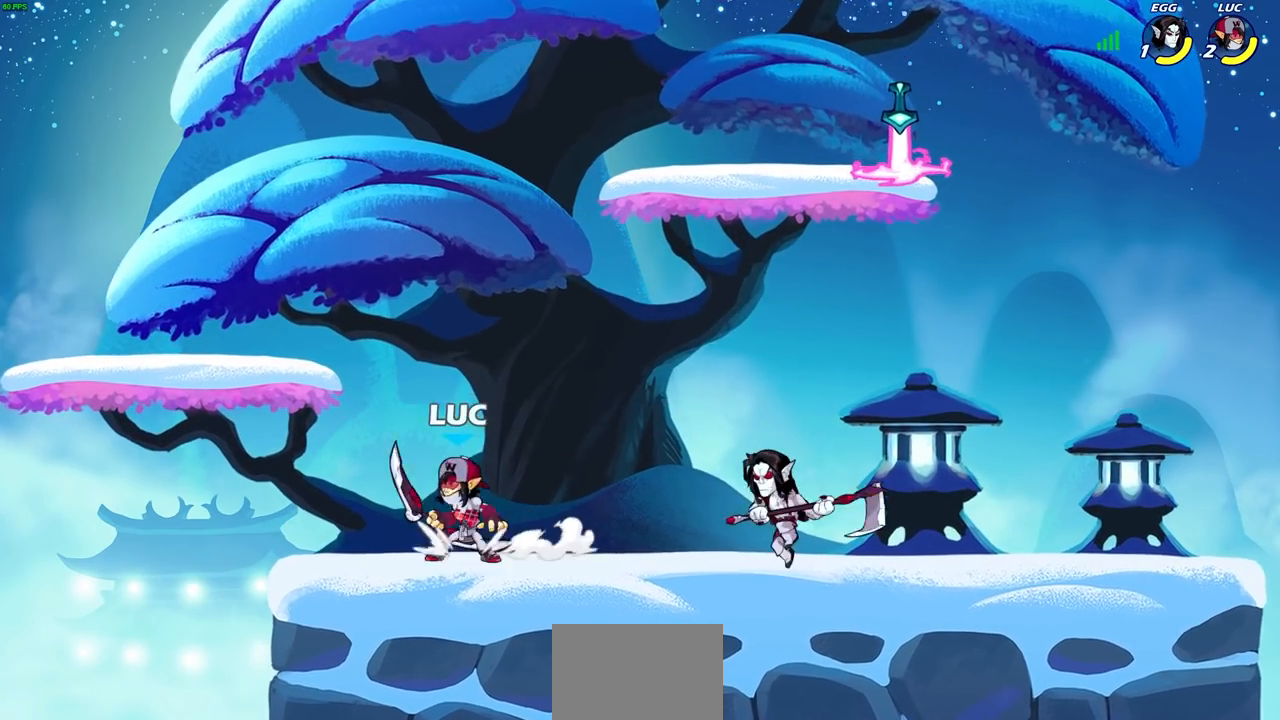
{"buttons": ["CROSS", "SQUARE"], "left_stick": "center", "right_stick": "center", "events": [[33, "SQUARE", "down"], [83, "left_stick", "center"], [117, "SQUARE", "up"], [217, "SQUARE", "down"], [283, "SQUARE", "up"], [467, "CROSS", "down"], [500, "SQUARE", "down"]]}
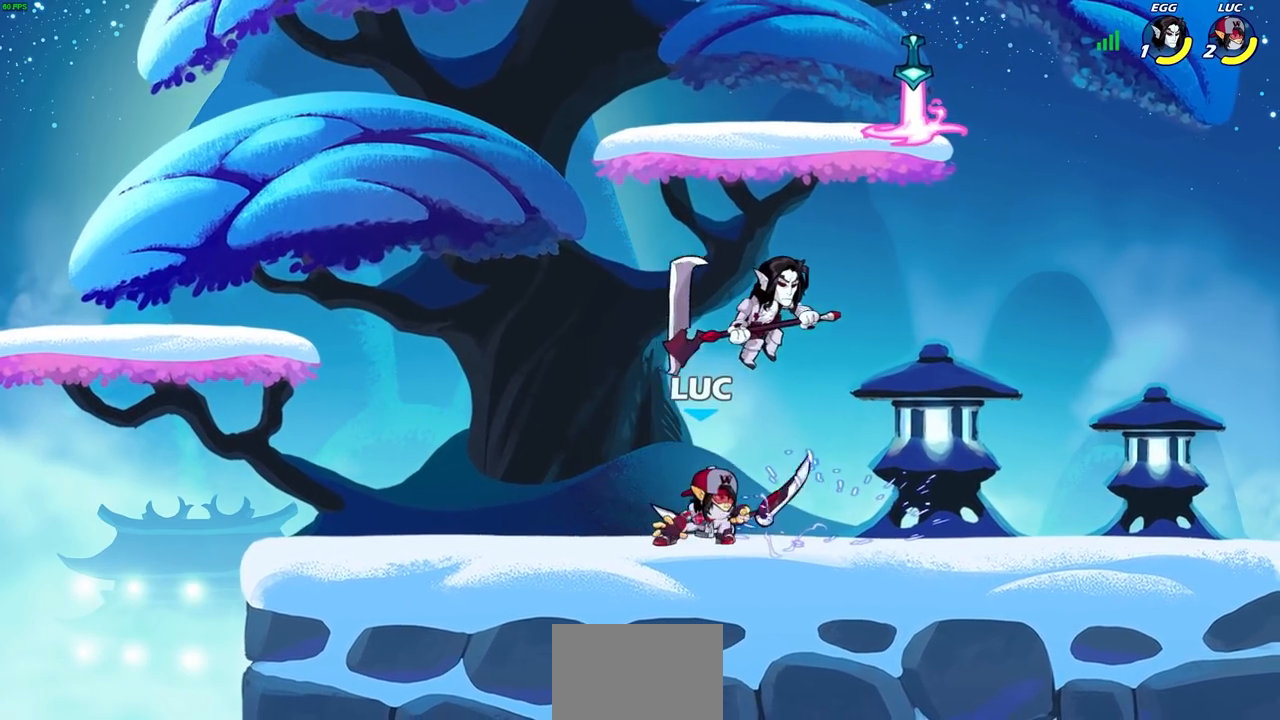
{"buttons": ["R2"], "left_stick": "down-left", "right_stick": "center", "events": [[33, "CROSS", "up"], [67, "SQUARE", "up"], [200, "left_stick", "up"], [217, "CROSS", "down"], [250, "R2", "down"], [267, "CROSS", "up"], [500, "left_stick", "down-left"]]}
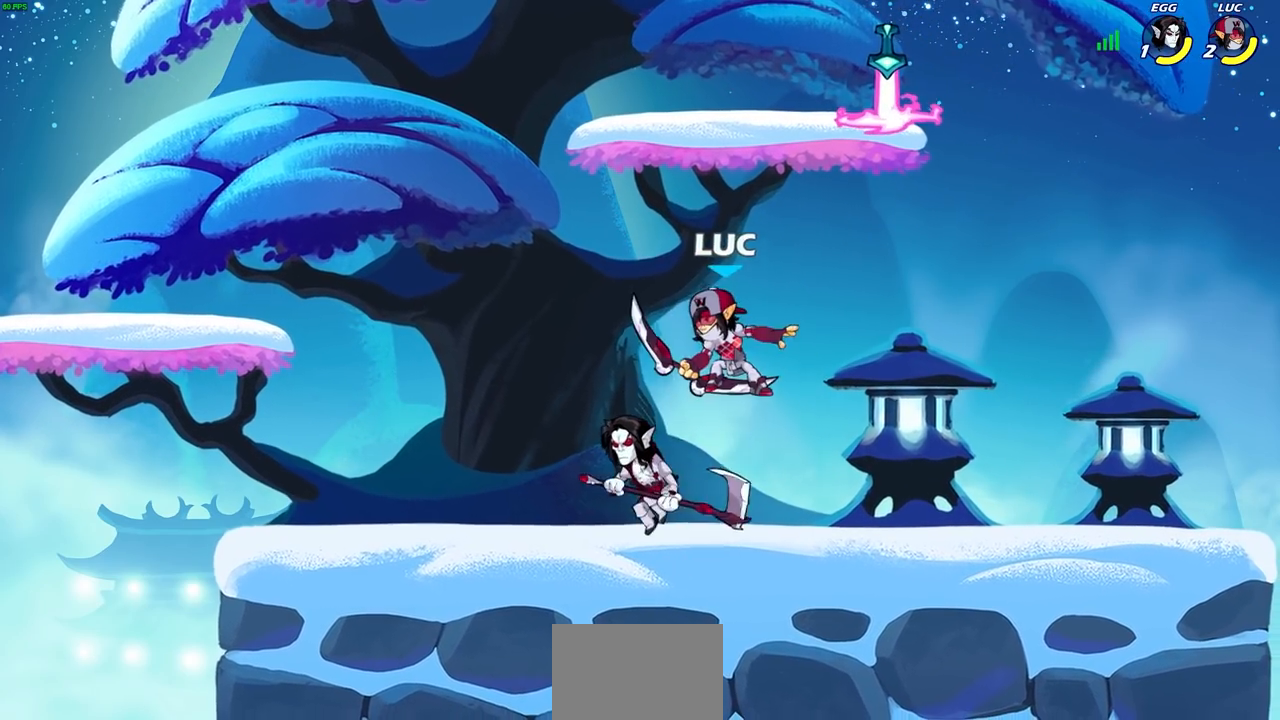
{"buttons": [], "left_stick": "center", "right_stick": "center", "events": [[50, "R2", "up"], [133, "SQUARE", "down"], [200, "SQUARE", "up"], [200, "left_stick", "center"]]}
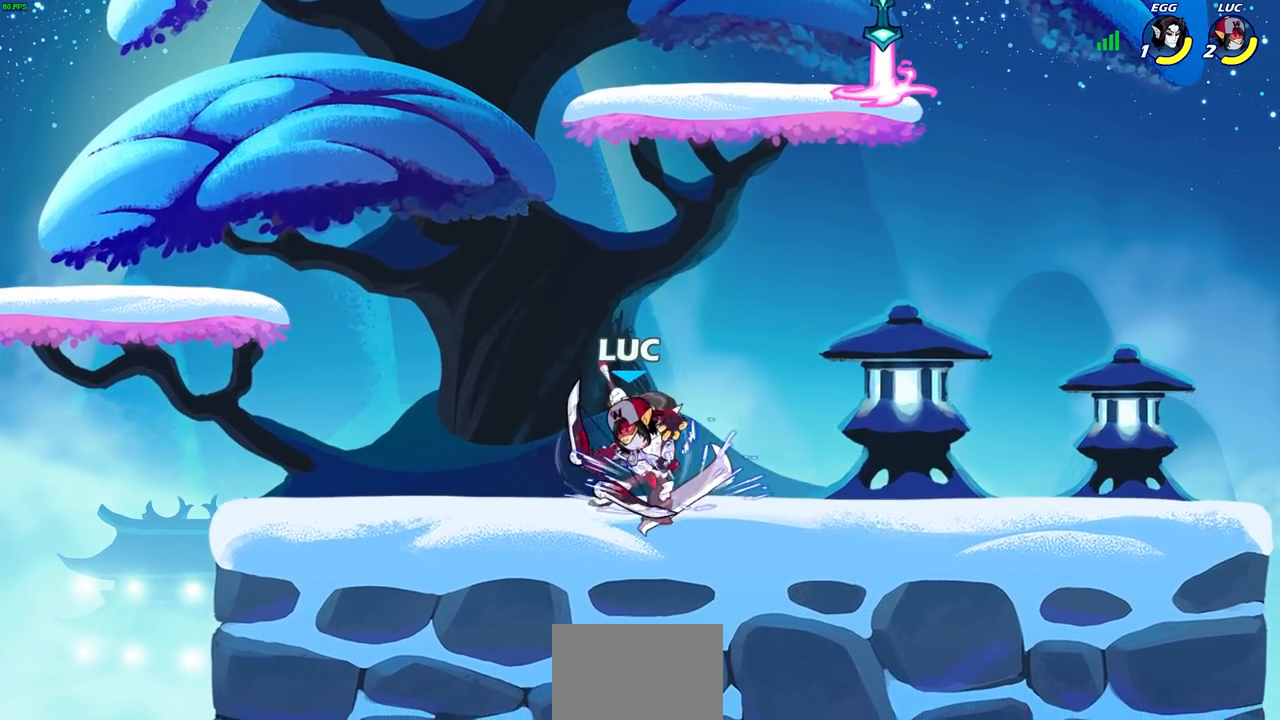
{"buttons": [], "left_stick": "center", "right_stick": "center", "events": [[183, "SQUARE", "down"], [267, "SQUARE", "up"]]}